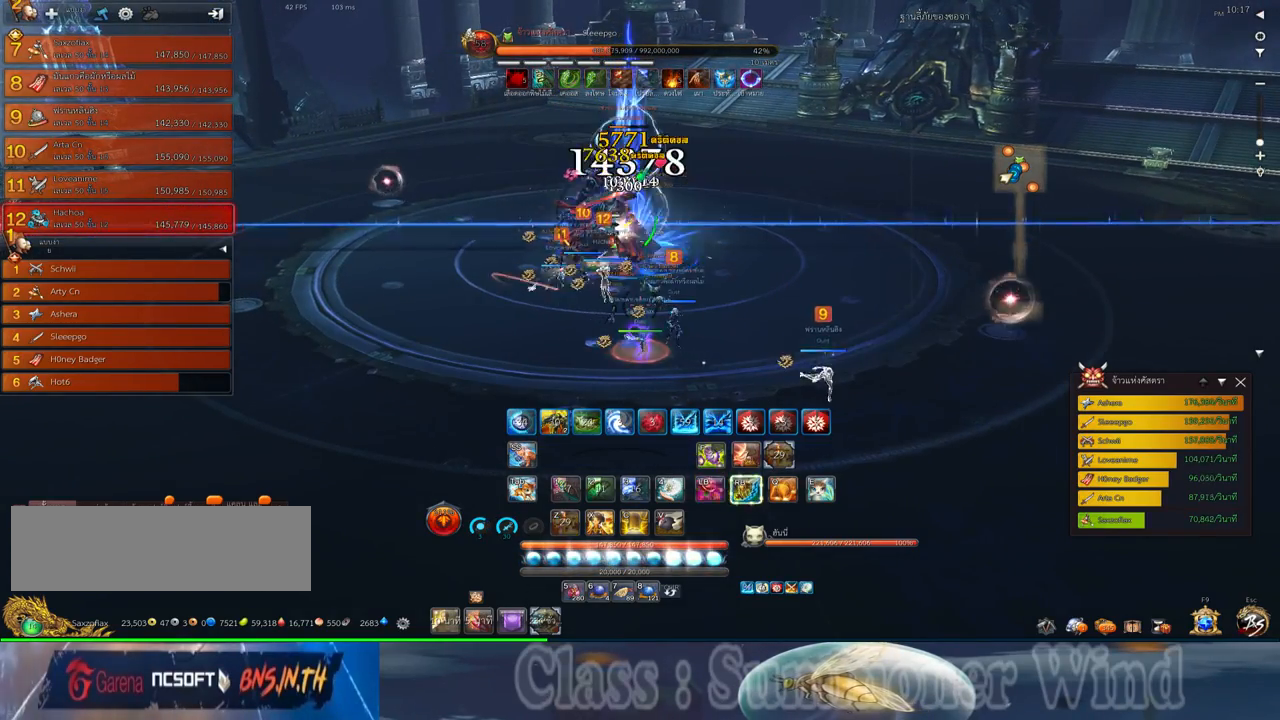
Gameplay with keyboard and mouse; each line is a JSON object with the keys and mouse buttons held at the frame after it. "events" lists presses ("down") and releases ("up") of "1", "2", "3", "4", "5", "a", "alt", "c", "ctrl", "d", "e", "f", "q", "r", "s", "shift", "space", "tab", "v", "w", "x", "z", "mouse_left", "mouse_middle", "mouse_right", "mouse_wheel_up" and "mouse_wheel_down" between this image and that frame as [ms after this image, input, new state], when the widget could be followed in between. "mouse_left", "mouse_middle", "mouse_right", "mouse_wheel_up", "mouse_wheel_down" = the "left", "middle", "right", "wheel_up", "wheel_down" buttons of the "mouse" list. No other keys are recorded. Not read: mouse_move.
{"keys": ["a"], "mouse": [], "events": [[50, "mouse_left", "up"], [50, "mouse_right", "down"], [83, "f", "down"], [83, "mouse_right", "up"], [117, "2", "up"], [117, "f", "up"], [150, "mouse_right", "down"], [183, "2", "down"], [183, "f", "down"], [183, "mouse_right", "up"], [217, "f", "up"], [283, "2", "up"], [283, "mouse_left", "down"], [317, "mouse_left", "up"], [400, "a", "down"], [400, "mouse_left", "down"], [433, "mouse_left", "up"], [433, "mouse_right", "down"], [467, "f", "down"], [467, "mouse_right", "up"], [500, "f", "up"]]}
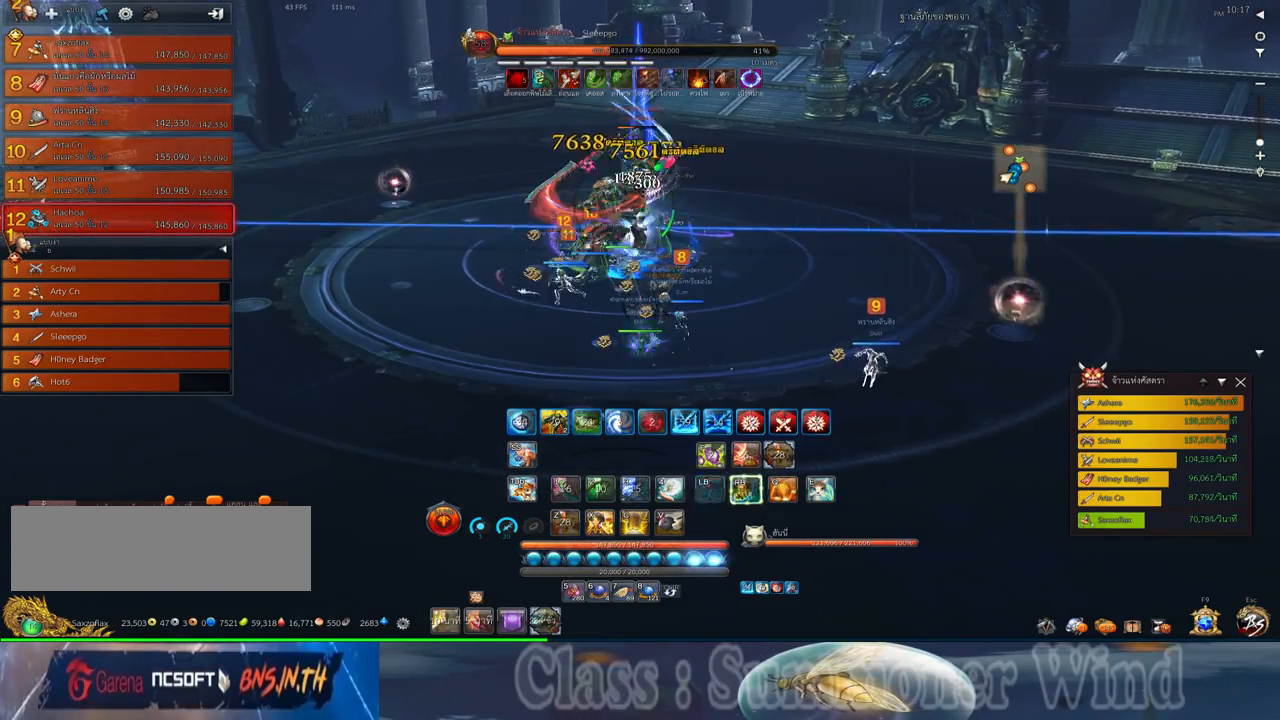
{"keys": ["a"], "mouse": ["right"], "events": [[33, "mouse_right", "down"], [67, "f", "down"], [67, "mouse_right", "up"], [100, "f", "up"], [167, "mouse_left", "down"], [217, "2", "down"], [217, "mouse_left", "up"], [217, "mouse_right", "down"], [233, "mouse_right", "up"], [283, "2", "up"], [283, "mouse_left", "down"], [317, "mouse_left", "up"], [317, "mouse_right", "down"], [350, "f", "down"], [350, "mouse_right", "up"], [383, "2", "down"], [383, "f", "up"], [433, "2", "up"], [467, "mouse_left", "down"], [500, "mouse_left", "up"], [500, "mouse_right", "down"]]}
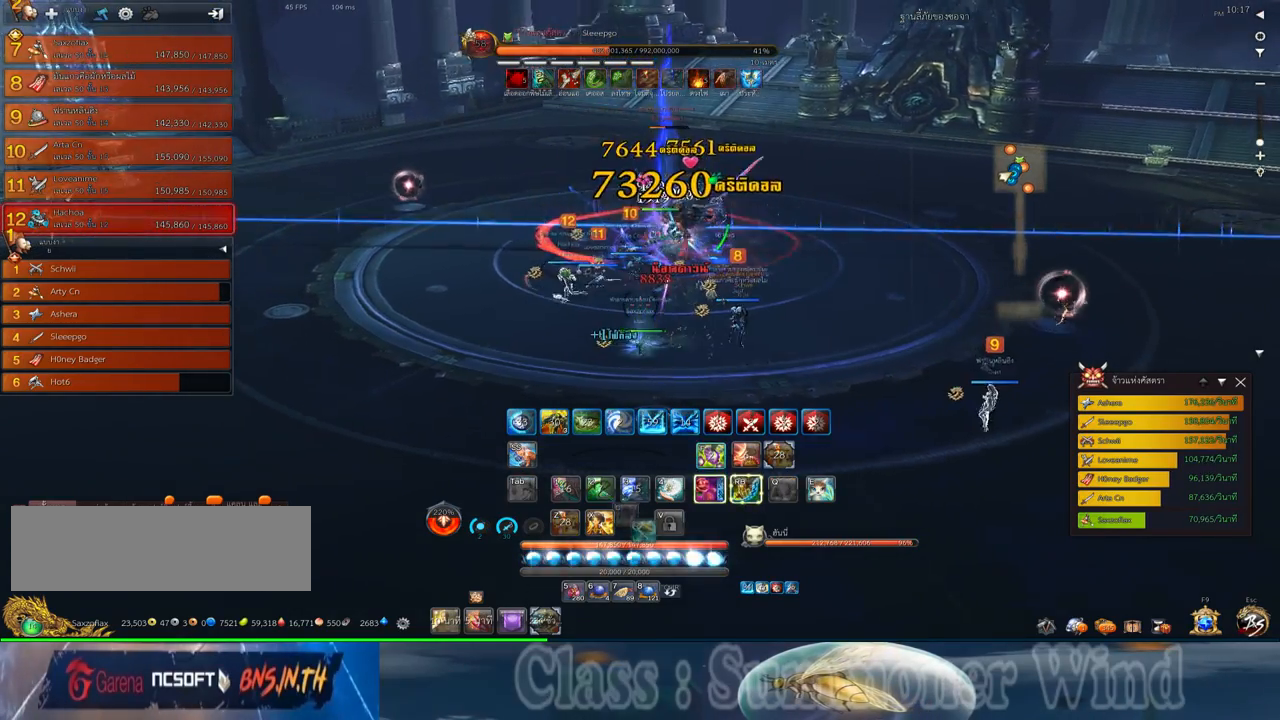
{"keys": ["a", "w"], "mouse": ["right"], "events": [[33, "2", "down"], [33, "mouse_right", "up"], [67, "mouse_left", "down"], [100, "mouse_left", "up"], [100, "mouse_right", "down"], [133, "2", "up"], [133, "f", "down"], [133, "mouse_right", "up"], [167, "f", "up"], [250, "f", "down"], [283, "f", "up"], [350, "mouse_left", "down"], [383, "mouse_left", "up"], [383, "mouse_right", "down"], [383, "w", "down"], [417, "f", "down"], [417, "mouse_right", "up"], [450, "f", "up"], [450, "mouse_left", "down"], [483, "mouse_left", "up"], [483, "mouse_right", "down"]]}
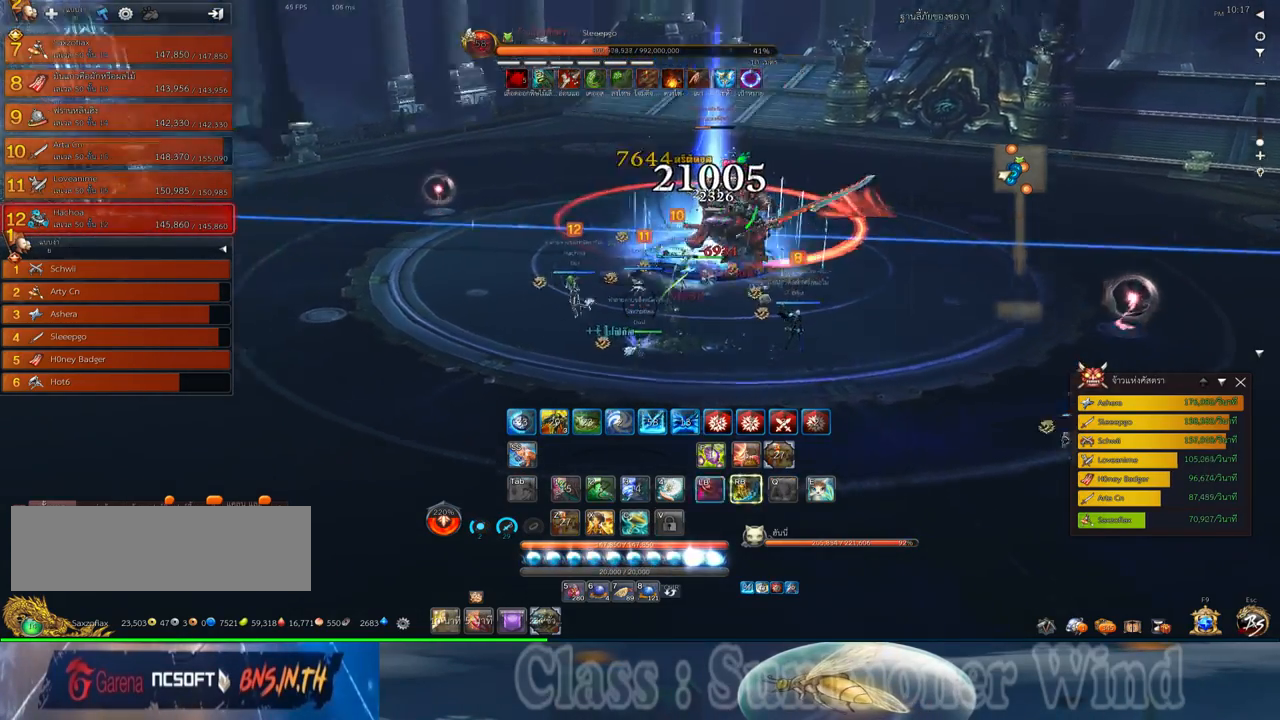
{"keys": [], "mouse": [], "events": [[17, "mouse_right", "up"], [83, "space", "down"], [117, "a", "up"], [117, "w", "up"], [233, "s", "down"], [233, "space", "up"], [300, "s", "up"], [400, "s", "down"], [467, "s", "up"]]}
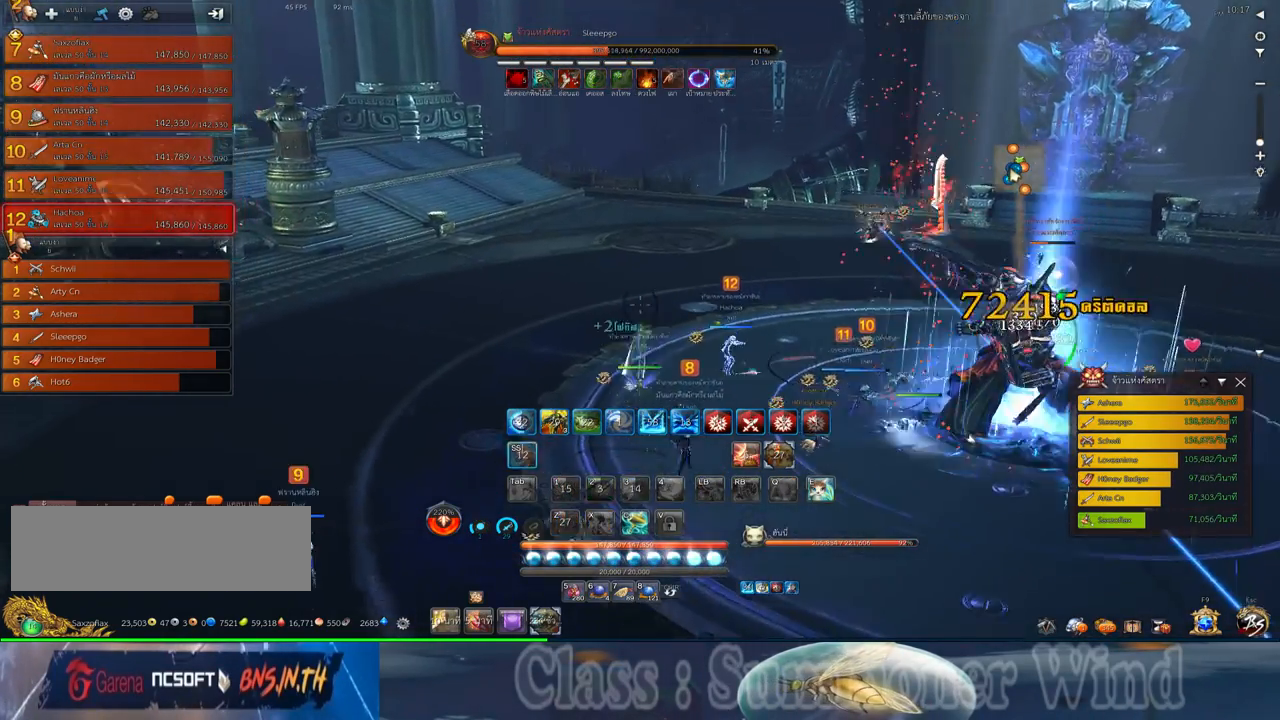
{"keys": [], "mouse": [], "events": [[67, "s", "down"], [150, "s", "up"], [217, "s", "down"], [350, "s", "up"]]}
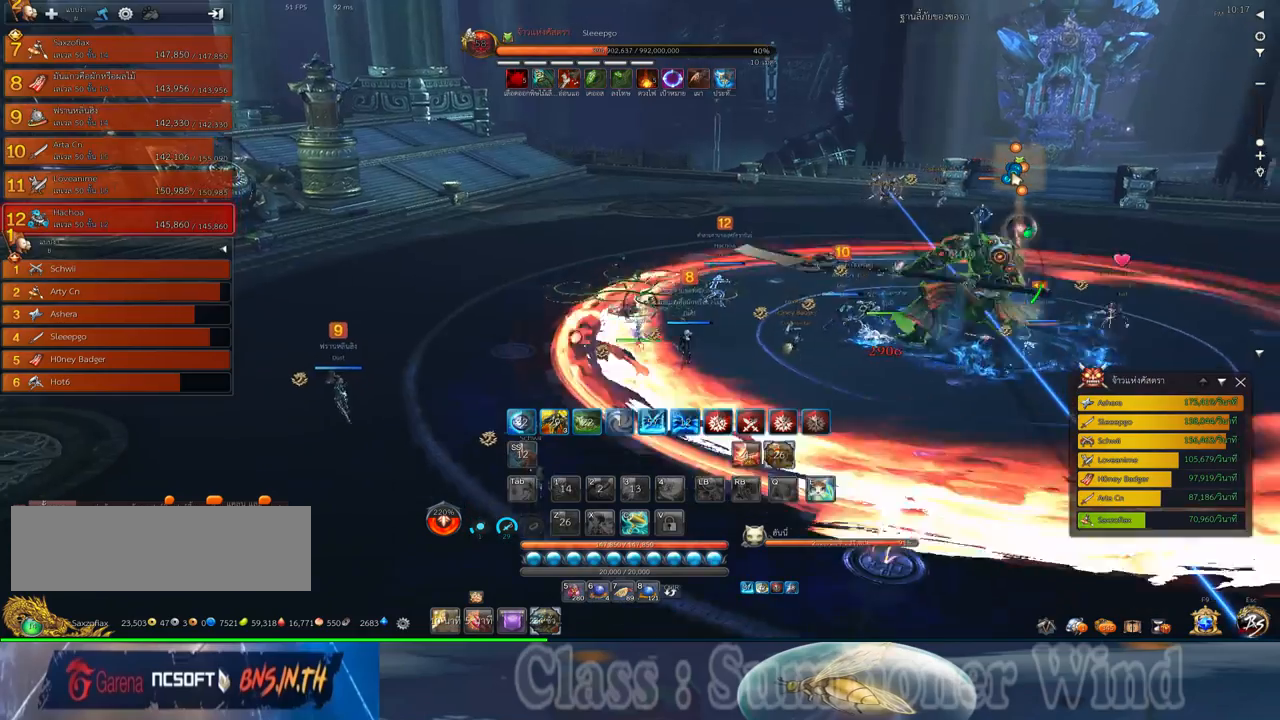
{"keys": ["a"], "mouse": ["right"], "events": [[200, "a", "down"], [300, "mouse_right", "down"], [333, "f", "down"], [333, "mouse_right", "up"], [367, "f", "up"], [450, "mouse_left", "down"], [483, "mouse_left", "up"], [483, "mouse_right", "down"]]}
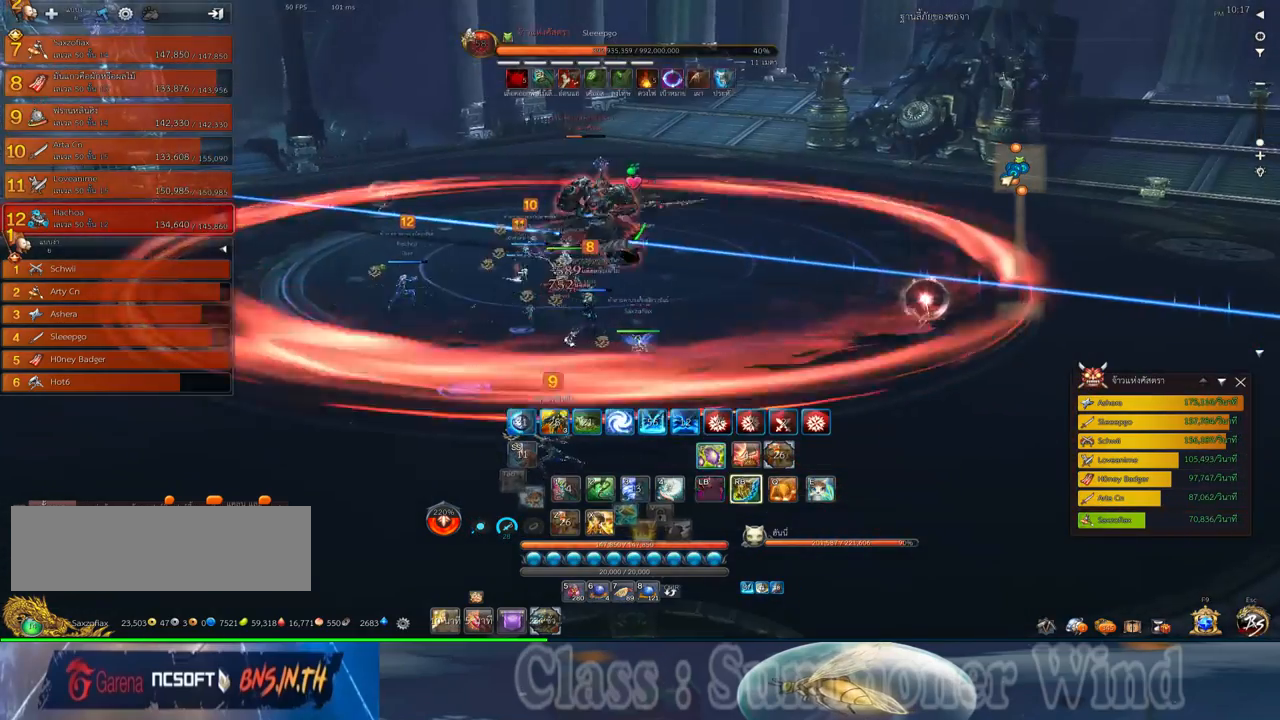
{"keys": ["a", "f"], "mouse": [], "events": [[17, "mouse_right", "up"], [50, "mouse_left", "down"], [83, "mouse_left", "up"], [83, "mouse_right", "down"], [117, "f", "down"], [117, "mouse_right", "up"], [150, "f", "up"], [183, "mouse_right", "down"], [217, "f", "down"], [217, "mouse_right", "up"], [250, "f", "up"], [333, "mouse_left", "down"], [367, "mouse_left", "up"], [367, "mouse_right", "down"], [400, "mouse_right", "up"], [433, "mouse_left", "down"], [467, "mouse_left", "up"], [467, "mouse_right", "down"], [500, "f", "down"], [500, "mouse_right", "up"]]}
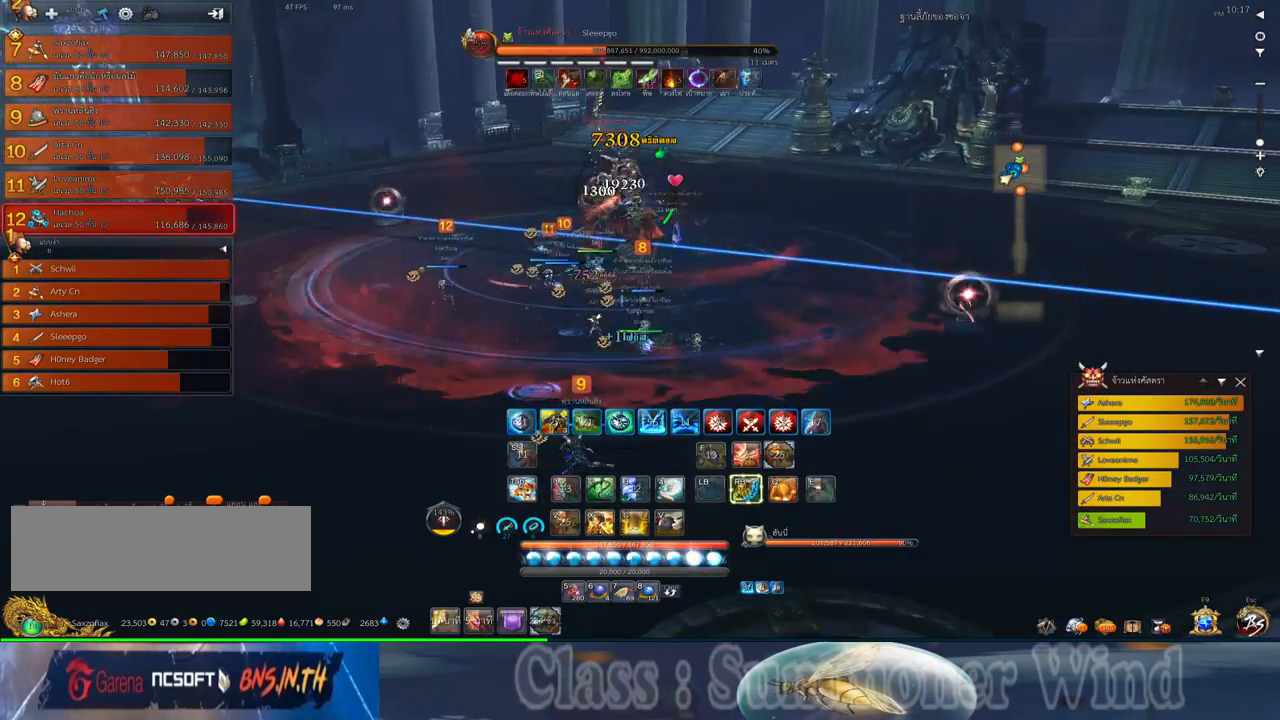
{"keys": ["2", "a"], "mouse": [], "events": [[33, "f", "up"], [100, "f", "down"], [133, "f", "up"], [217, "mouse_left", "down"], [250, "mouse_left", "up"], [250, "mouse_right", "down"], [283, "f", "down"], [283, "mouse_right", "up"], [317, "f", "up"], [317, "mouse_left", "down"], [350, "mouse_left", "up"], [350, "mouse_right", "down"], [383, "f", "down"], [383, "mouse_right", "up"], [417, "f", "up"], [483, "2", "down"]]}
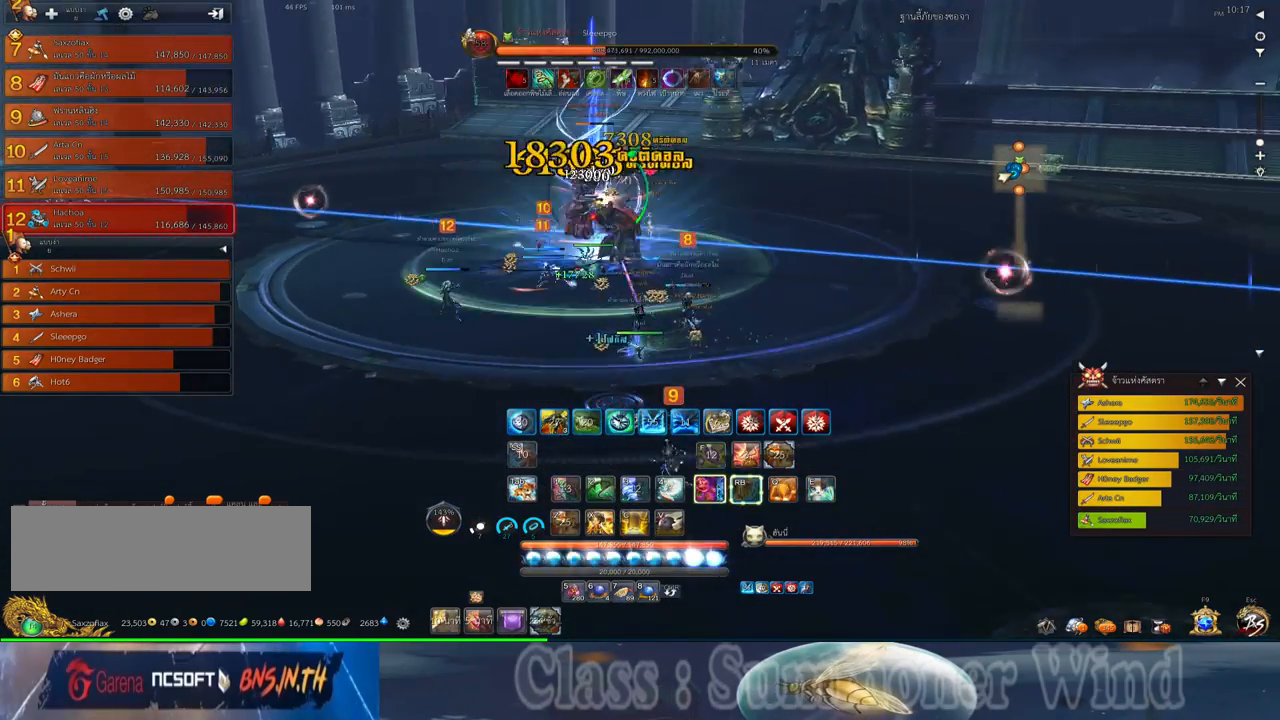
{"keys": ["a"], "mouse": ["left"], "events": [[67, "2", "up"], [100, "mouse_left", "down"], [133, "mouse_left", "up"], [133, "mouse_right", "down"], [167, "2", "down"], [167, "f", "down"], [167, "mouse_right", "up"], [200, "f", "up"], [200, "mouse_left", "down"], [233, "2", "up"], [233, "mouse_left", "up"], [233, "mouse_right", "down"], [267, "f", "down"], [267, "mouse_right", "up"], [300, "f", "up"], [333, "2", "down"], [367, "mouse_left", "down"], [417, "2", "up"], [417, "mouse_left", "up"], [483, "mouse_left", "down"]]}
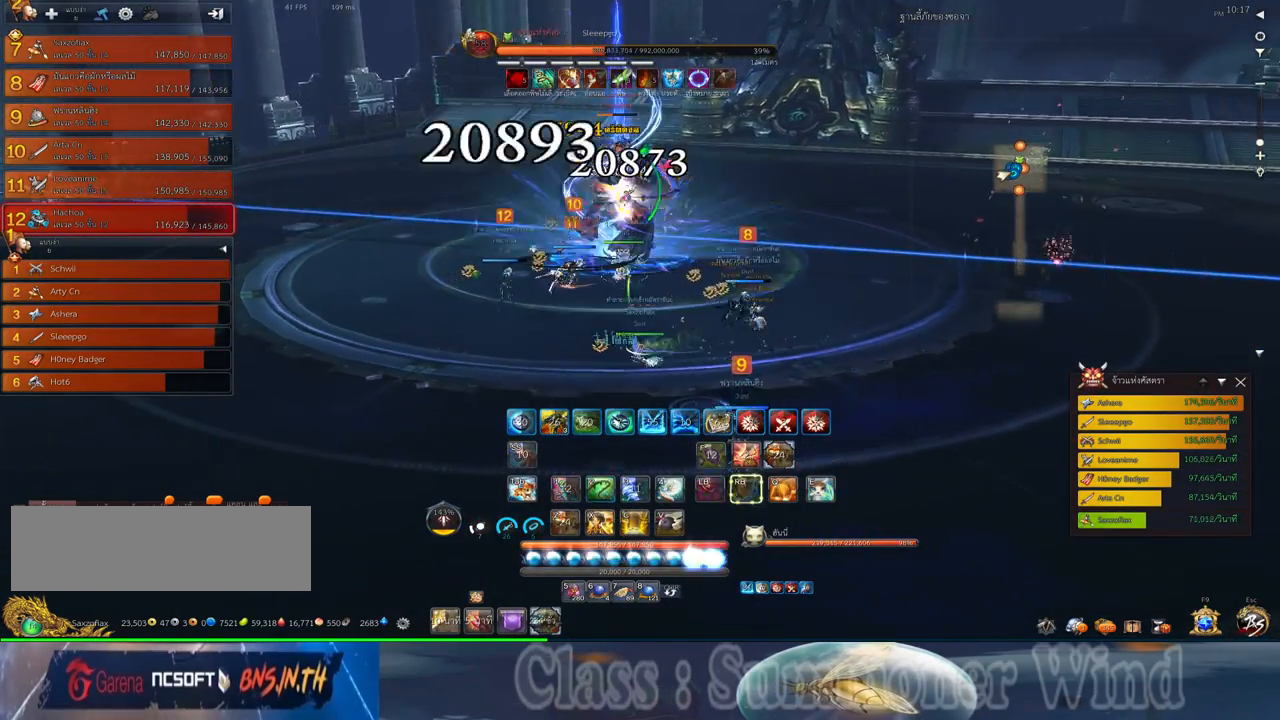
{"keys": ["a"], "mouse": ["right"], "events": [[17, "2", "down"], [17, "mouse_left", "up"], [17, "mouse_right", "down"], [50, "f", "down"], [50, "mouse_right", "up"], [83, "f", "up"], [83, "mouse_left", "down"], [117, "2", "up"], [117, "mouse_left", "up"], [117, "mouse_right", "down"], [150, "f", "down"], [150, "mouse_right", "up"], [183, "2", "down"], [183, "f", "up"], [267, "mouse_left", "down"], [300, "2", "up"], [300, "mouse_left", "up"], [367, "mouse_left", "down"], [400, "2", "down"], [400, "mouse_left", "up"], [400, "mouse_right", "down"], [433, "f", "down"], [433, "mouse_right", "up"], [467, "2", "up"], [467, "f", "up"], [500, "mouse_right", "down"]]}
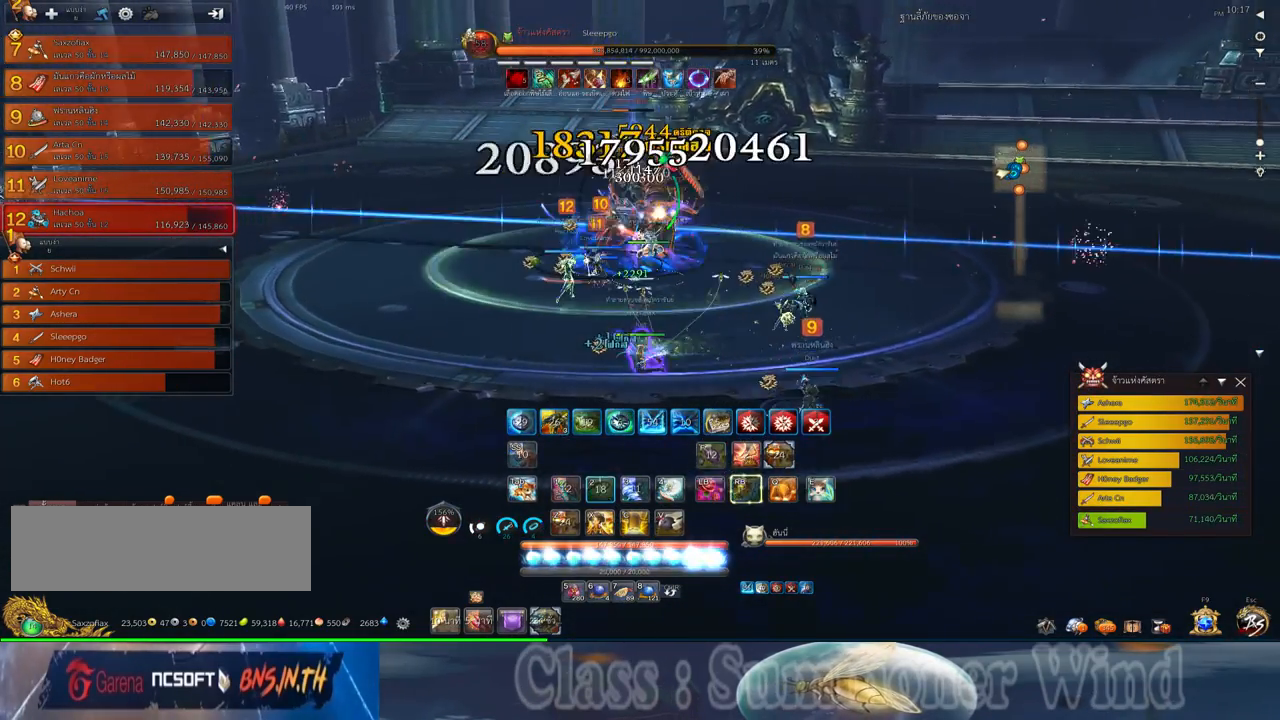
{"keys": ["a"], "mouse": [], "events": [[33, "f", "down"], [33, "mouse_right", "up"], [67, "2", "down"], [67, "f", "up"], [150, "2", "up"], [150, "mouse_left", "down"], [183, "mouse_left", "up"], [183, "mouse_right", "down"], [217, "mouse_right", "up"], [250, "2", "down"], [250, "mouse_left", "down"], [283, "mouse_left", "up"], [283, "mouse_right", "down"], [317, "f", "down"], [317, "mouse_right", "up"], [350, "2", "up"], [350, "f", "up"], [383, "mouse_right", "down"], [417, "f", "down"], [417, "mouse_right", "up"], [450, "f", "up"]]}
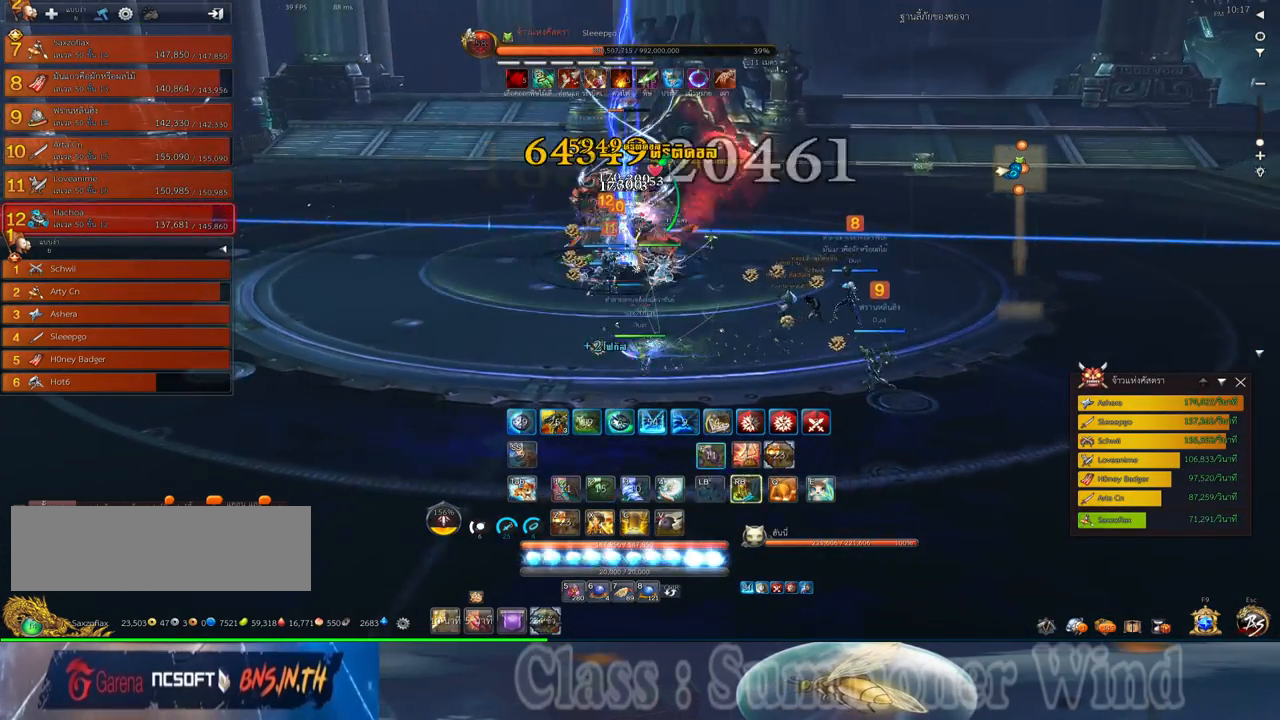
{"keys": ["f"], "mouse": [], "events": [[33, "mouse_left", "down"], [67, "mouse_left", "up"], [67, "mouse_right", "down"], [100, "mouse_right", "up"], [100, "w", "down"], [133, "mouse_left", "down"], [167, "mouse_left", "up"], [167, "mouse_right", "down"], [200, "f", "down"], [200, "mouse_right", "up"], [233, "f", "up"], [267, "a", "up"], [300, "f", "down"], [333, "f", "up"], [417, "mouse_left", "down"], [450, "mouse_left", "up"], [450, "mouse_right", "down"], [483, "f", "down"], [483, "mouse_right", "up"], [483, "w", "up"]]}
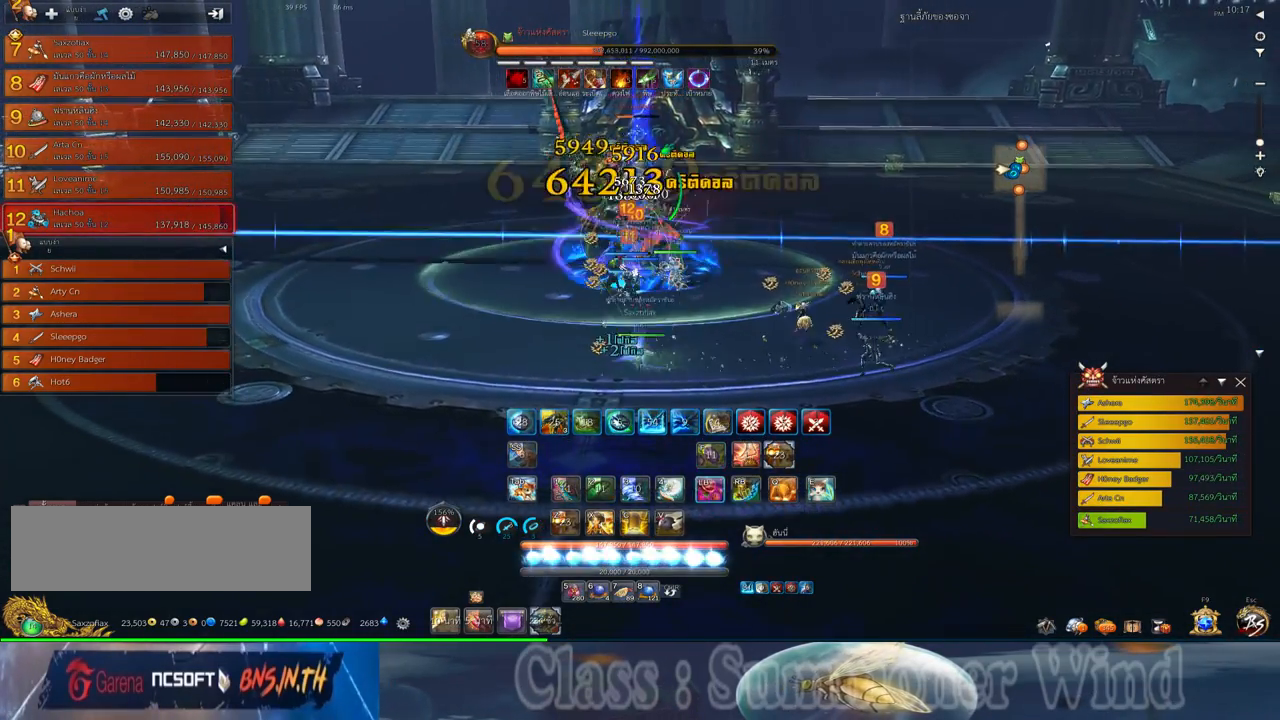
{"keys": [], "mouse": [], "events": [[17, "f", "up"], [17, "mouse_left", "down"], [50, "mouse_left", "up"], [50, "mouse_right", "down"], [83, "f", "down"], [83, "mouse_right", "up"], [117, "f", "up"], [300, "a", "down"], [300, "mouse_left", "down"], [333, "mouse_left", "up"], [333, "mouse_right", "down"], [367, "f", "down"], [367, "mouse_right", "up"], [400, "a", "up"], [400, "f", "up"], [400, "mouse_left", "down"], [433, "mouse_left", "up"], [433, "mouse_right", "down"], [467, "f", "down"], [467, "mouse_right", "up"], [500, "f", "up"]]}
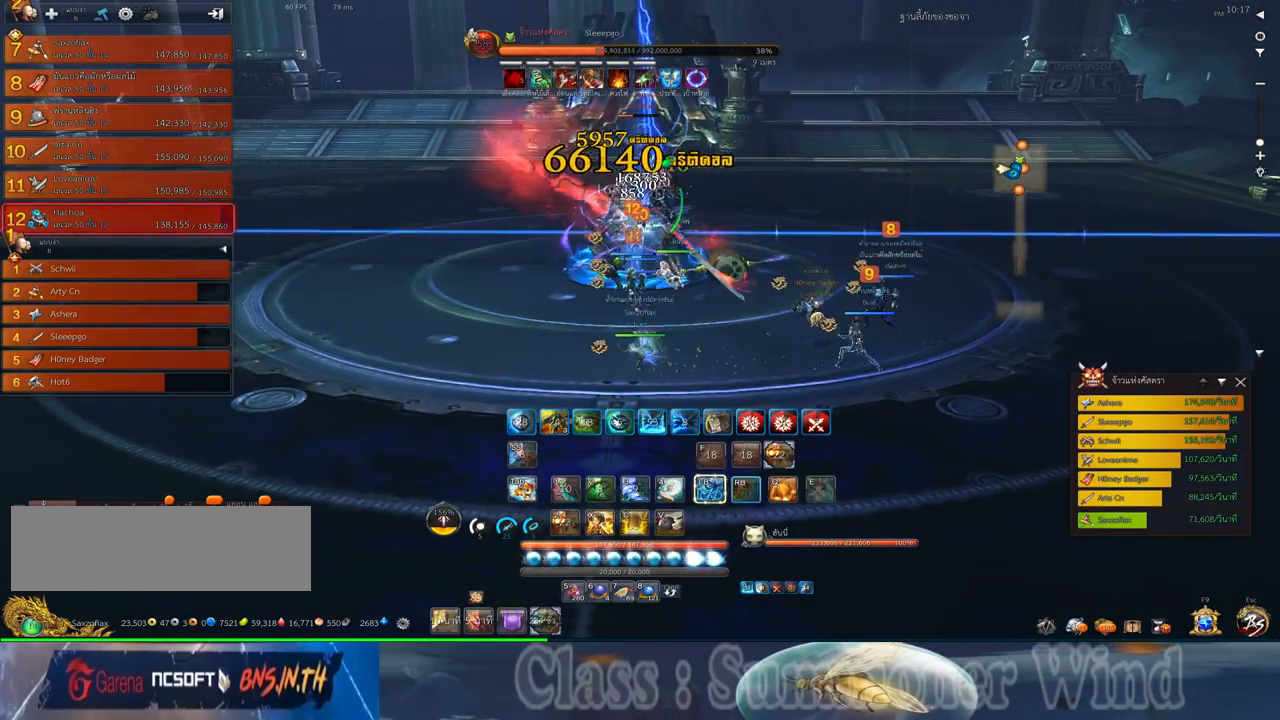
{"keys": [], "mouse": [], "events": [[83, "mouse_left", "down"], [83, "q", "down"], [117, "mouse_left", "up"], [150, "q", "up"], [183, "mouse_left", "down"], [217, "mouse_left", "up"], [217, "mouse_right", "down"], [250, "f", "down"], [250, "mouse_right", "up"], [250, "q", "down"], [283, "f", "up"], [317, "mouse_right", "down"], [317, "q", "up"], [350, "f", "down"], [350, "mouse_right", "up"], [383, "f", "up"], [417, "q", "down"], [467, "mouse_left", "down"], [500, "mouse_left", "up"], [500, "q", "up"]]}
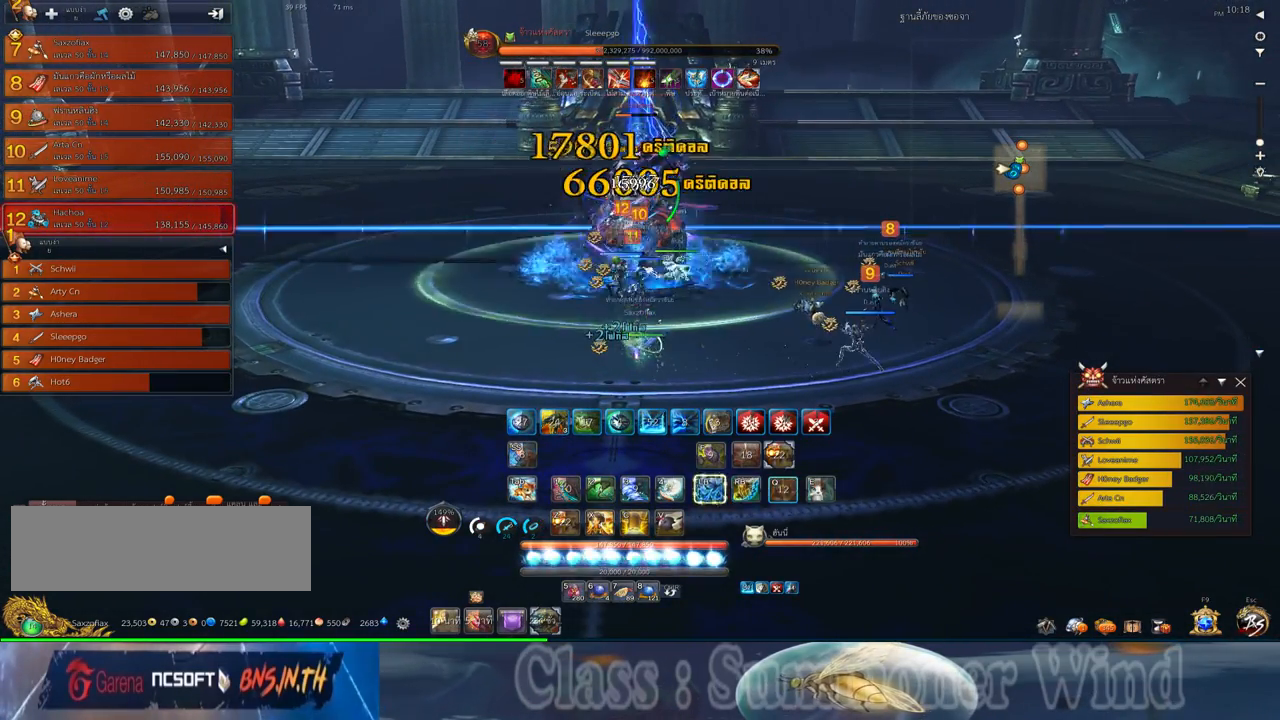
{"keys": ["2", "q"], "mouse": ["right"], "events": [[67, "mouse_left", "down"], [100, "2", "down"], [100, "mouse_left", "up"], [100, "mouse_right", "down"], [100, "q", "down"], [133, "f", "down"], [133, "mouse_right", "up"], [167, "2", "up"], [167, "f", "up"], [200, "mouse_right", "down"], [200, "q", "up"], [233, "f", "down"], [233, "mouse_right", "up"], [267, "2", "down"], [267, "f", "up"], [267, "q", "down"], [350, "mouse_left", "down"], [383, "2", "up"], [383, "mouse_left", "up"], [383, "mouse_right", "down"], [383, "q", "up"], [417, "mouse_right", "up"], [450, "mouse_left", "down"], [450, "q", "down"], [483, "2", "down"], [483, "mouse_left", "up"], [483, "mouse_right", "down"]]}
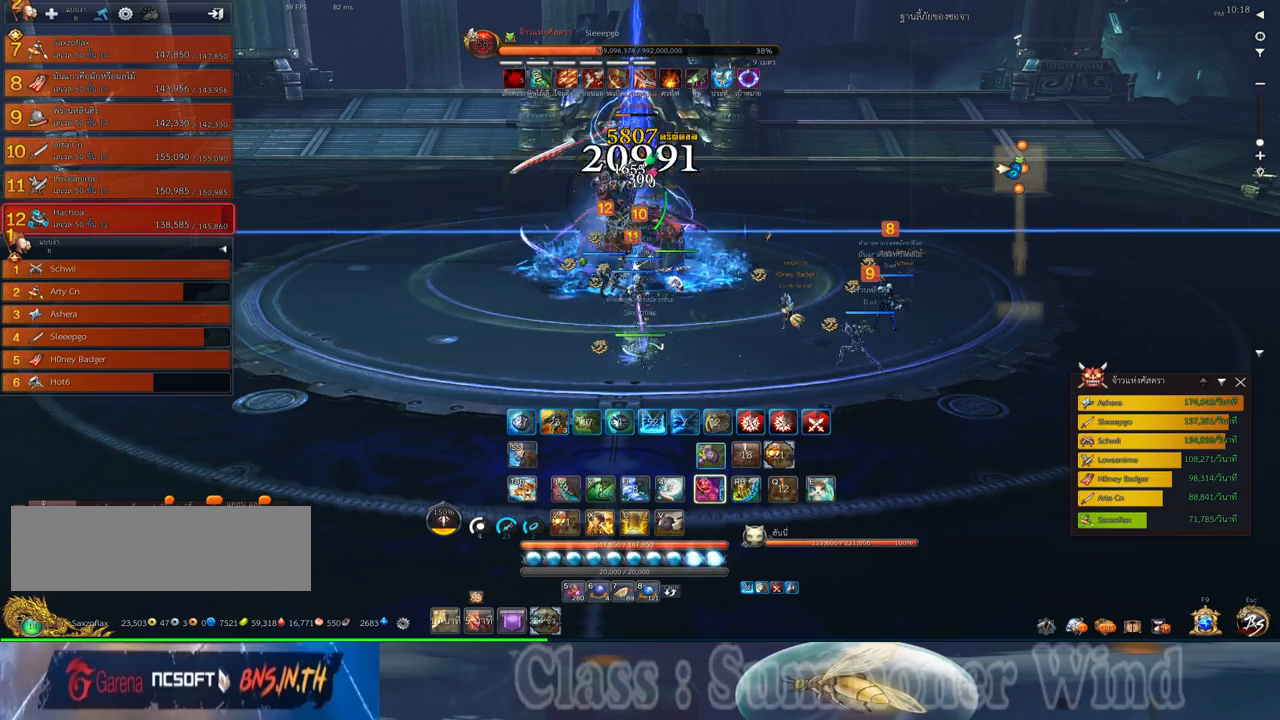
{"keys": [], "mouse": [], "events": [[17, "f", "down"], [17, "mouse_right", "up"], [50, "2", "up"], [50, "f", "up"], [50, "q", "up"], [117, "f", "down"], [150, "2", "down"], [150, "f", "up"], [150, "q", "down"], [233, "2", "up"], [233, "mouse_left", "down"], [233, "q", "up"], [267, "mouse_left", "up"], [267, "mouse_right", "down"], [300, "f", "down"], [300, "mouse_right", "up"], [333, "2", "down"], [333, "f", "up"], [333, "mouse_left", "down"], [367, "mouse_left", "up"], [367, "mouse_right", "down"], [400, "f", "down"], [400, "mouse_right", "up"], [433, "2", "up"], [433, "f", "up"]]}
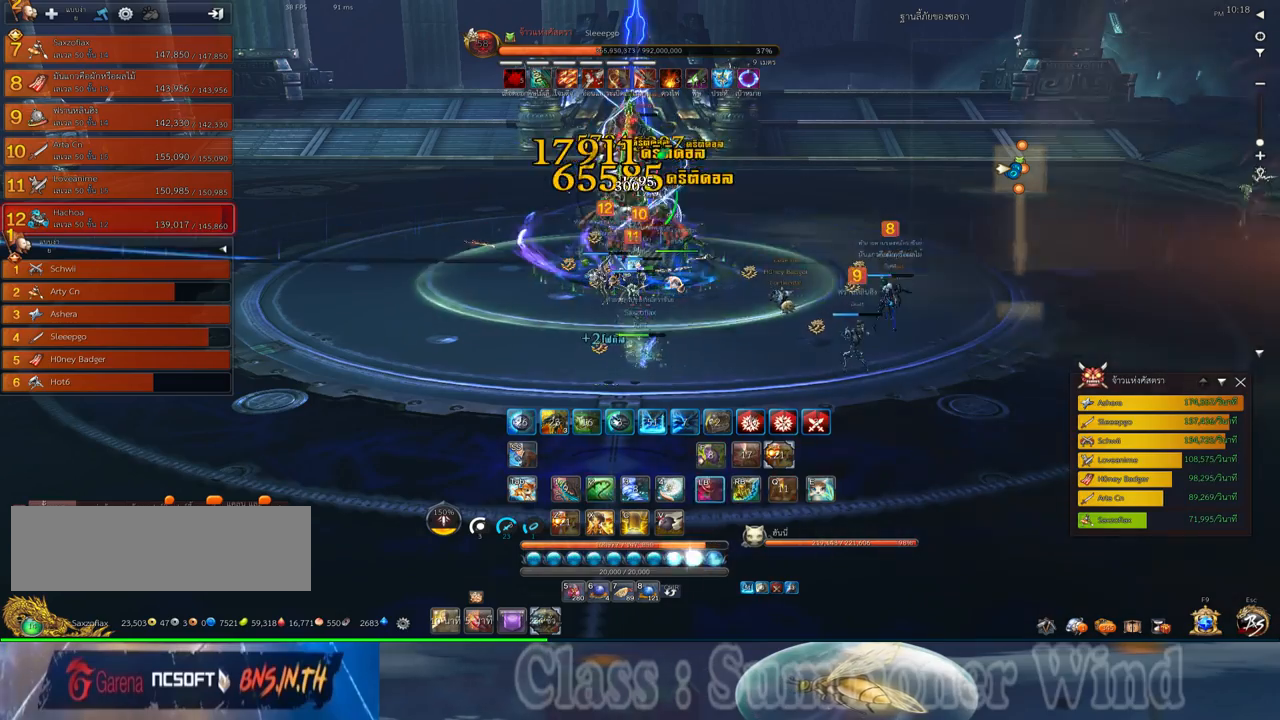
{"keys": [], "mouse": ["left"], "events": [[50, "2", "down"], [117, "2", "up"], [117, "mouse_left", "down"], [150, "mouse_left", "up"], [150, "mouse_right", "down"], [183, "2", "down"], [183, "f", "down"], [183, "mouse_right", "up"], [217, "f", "up"], [217, "mouse_left", "down"], [250, "mouse_left", "up"], [250, "mouse_right", "down"], [283, "2", "up"], [283, "f", "down"], [283, "mouse_right", "up"], [317, "f", "up"], [383, "mouse_left", "down"], [433, "mouse_left", "up"], [500, "mouse_left", "down"]]}
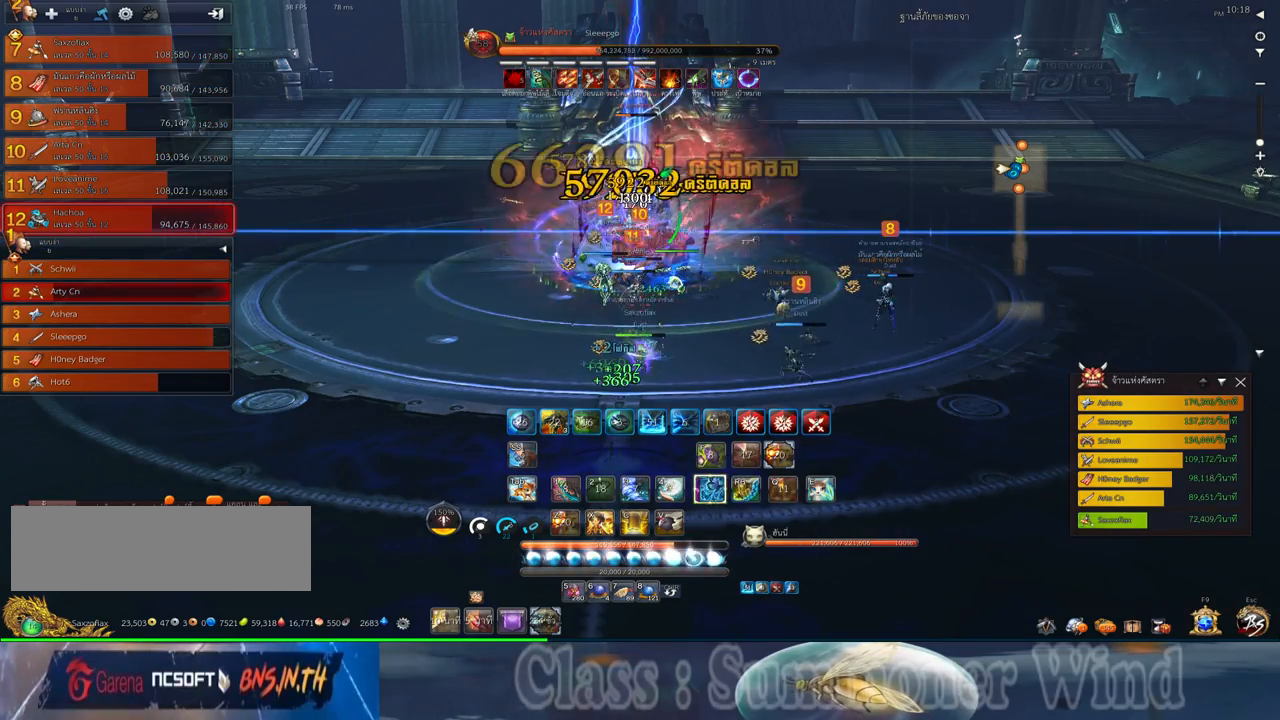
{"keys": [], "mouse": [], "events": [[33, "mouse_left", "up"], [33, "mouse_right", "down"], [67, "f", "down"], [67, "mouse_right", "up"], [100, "f", "up"], [133, "mouse_right", "down"], [167, "f", "down"], [167, "mouse_right", "up"], [200, "f", "up"], [283, "mouse_left", "down"], [317, "mouse_left", "up"], [317, "mouse_right", "down"], [350, "mouse_right", "up"], [383, "mouse_left", "down"], [417, "mouse_left", "up"], [417, "mouse_right", "down"], [450, "f", "down"], [450, "mouse_right", "up"], [483, "f", "up"]]}
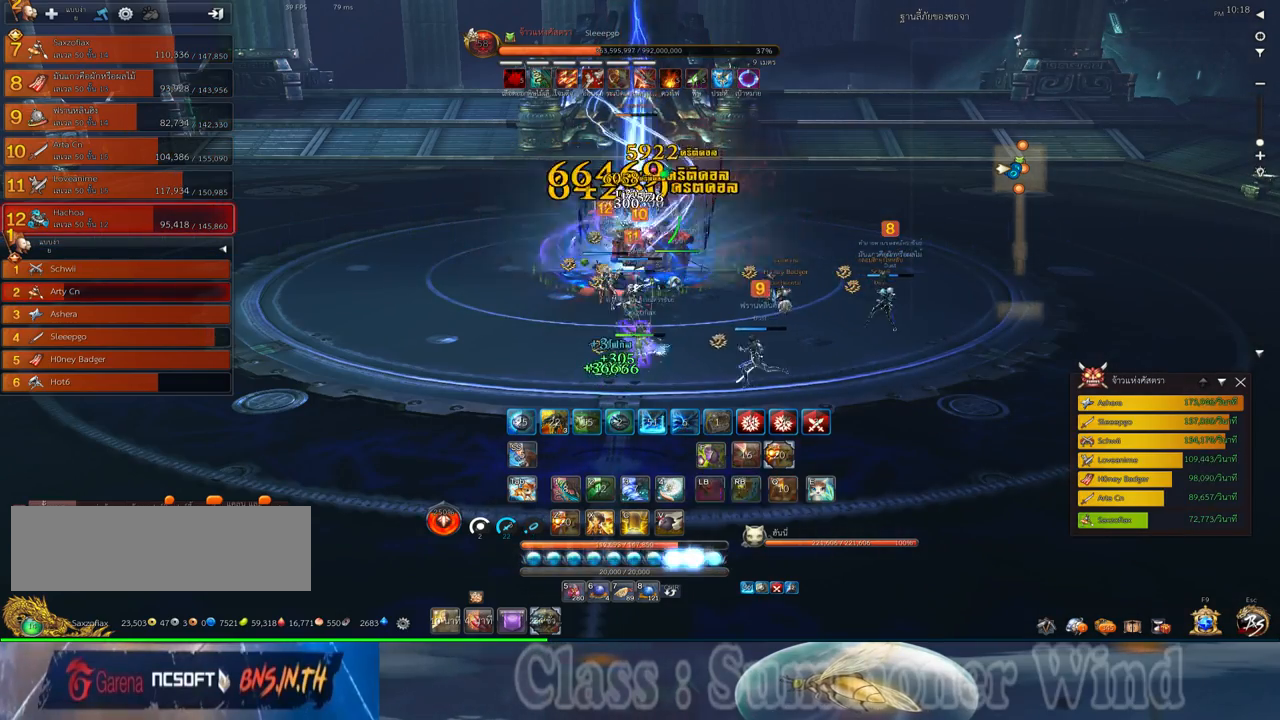
{"keys": [], "mouse": [], "events": [[50, "f", "down"], [83, "f", "up"]]}
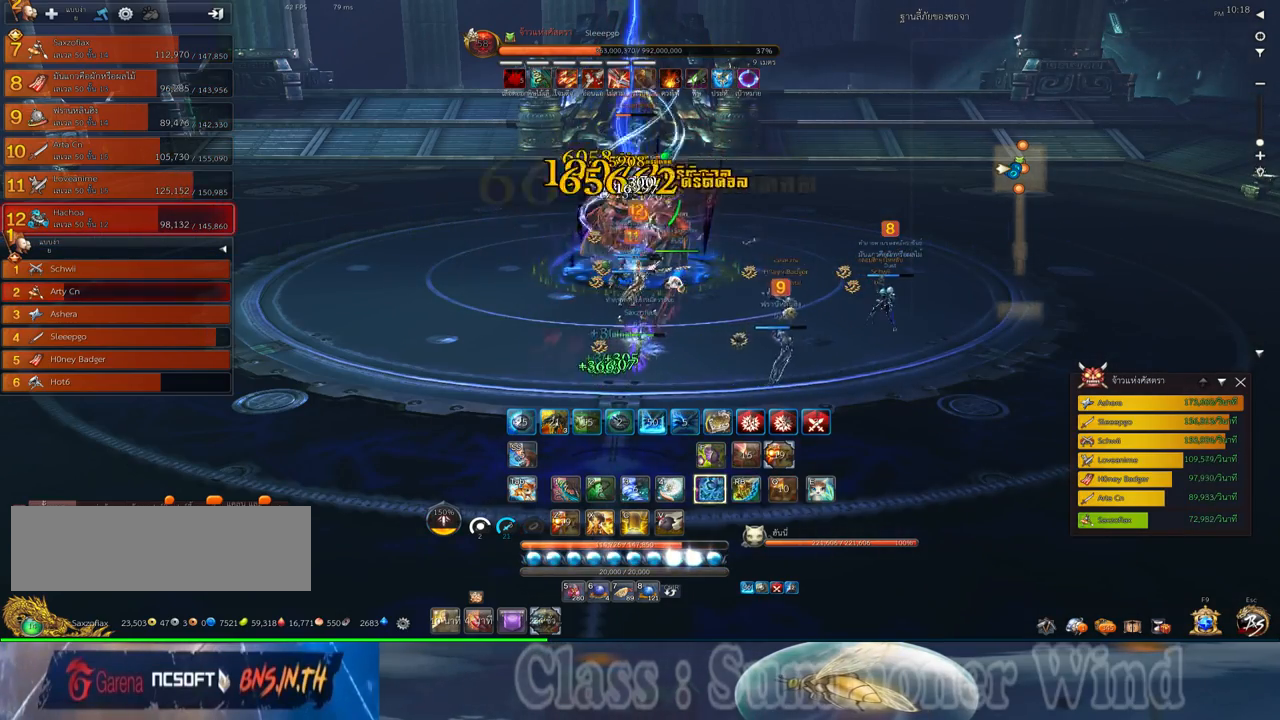
{"keys": ["w"], "mouse": [], "events": [[67, "w", "down"]]}
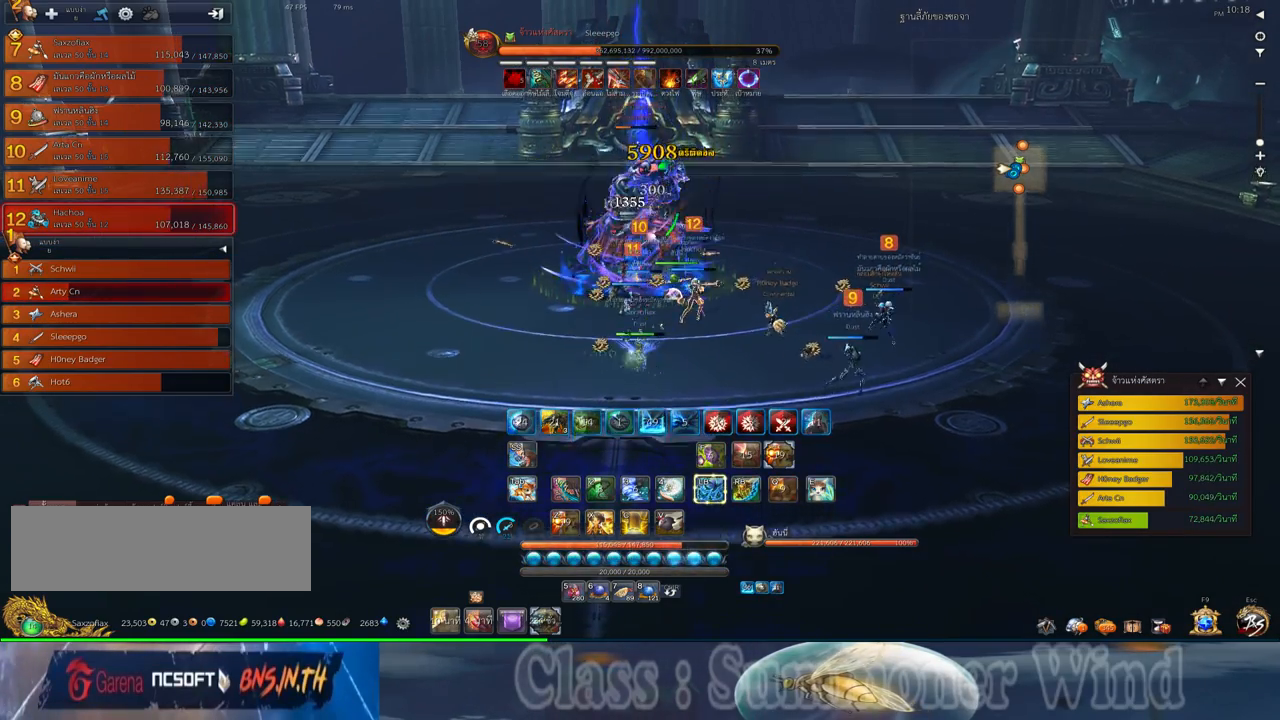
{"keys": ["a", "w"], "mouse": [], "events": [[433, "a", "down"]]}
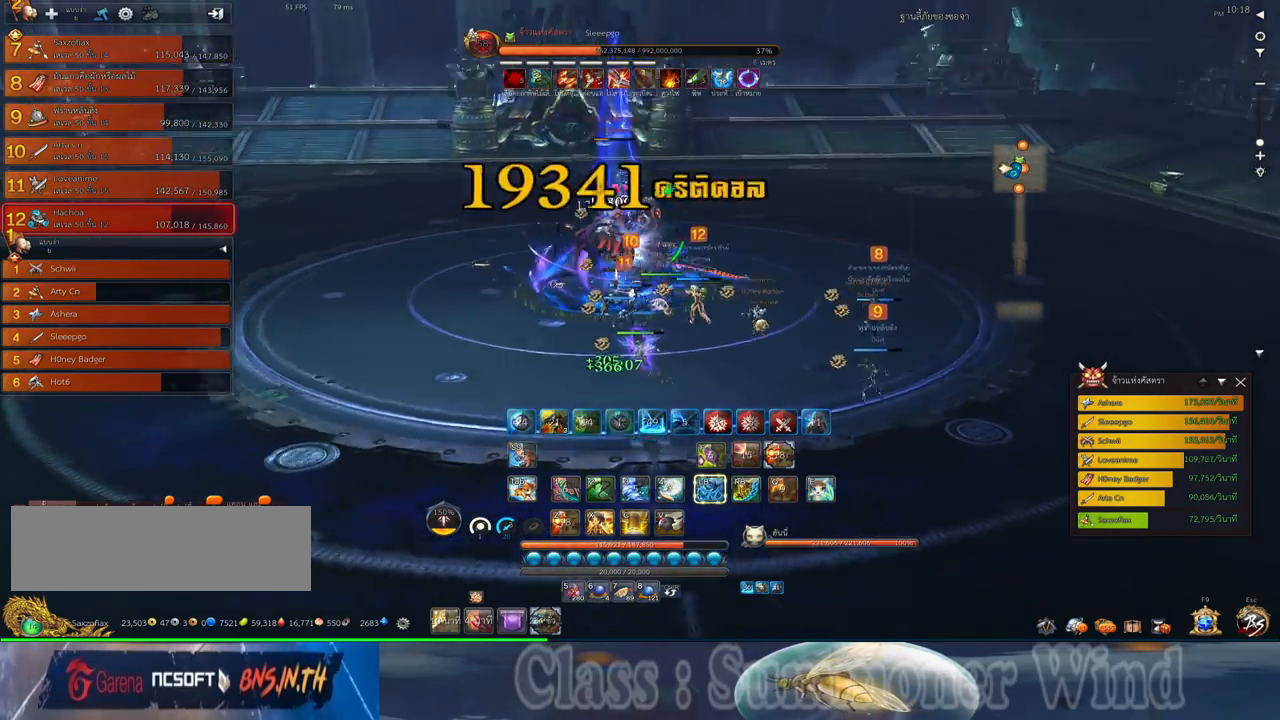
{"keys": ["s"], "mouse": [], "events": [[283, "space", "down"], [350, "a", "up"], [350, "w", "up"], [417, "space", "up"], [450, "s", "down"]]}
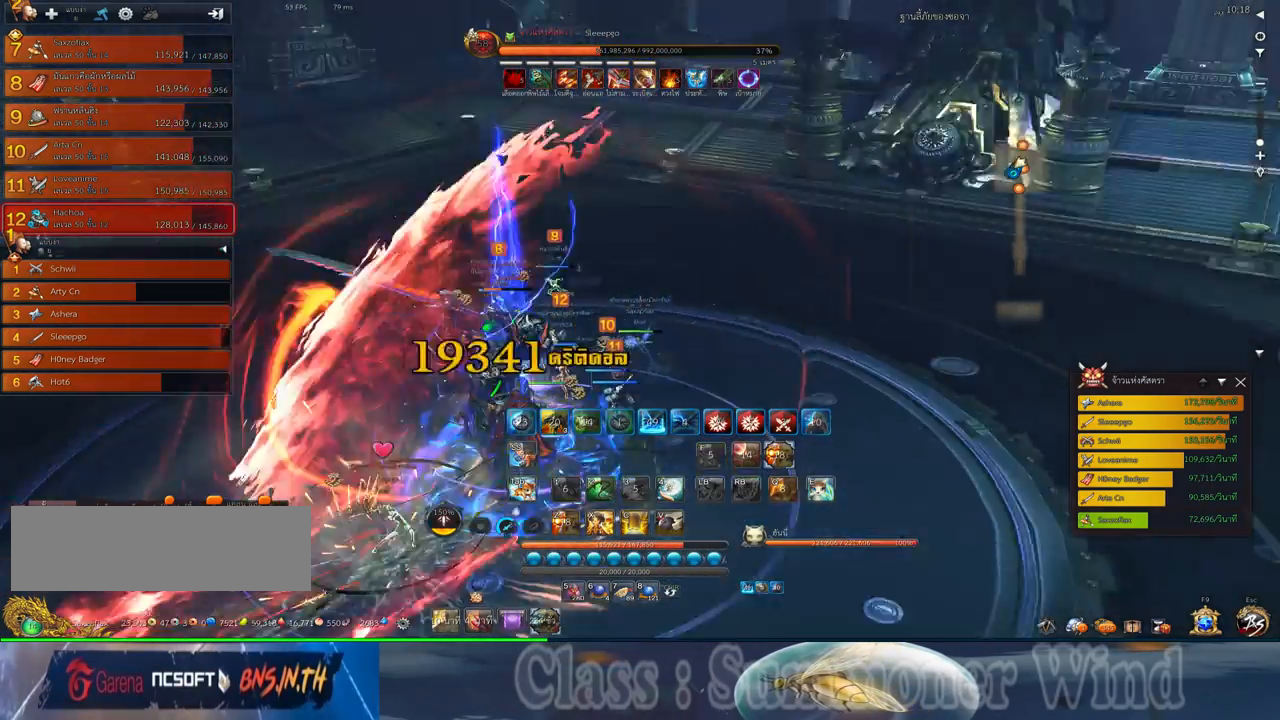
{"keys": ["s"], "mouse": [], "events": [[33, "s", "up"], [133, "s", "down"], [200, "s", "up"], [300, "s", "down"], [400, "s", "up"], [483, "s", "down"]]}
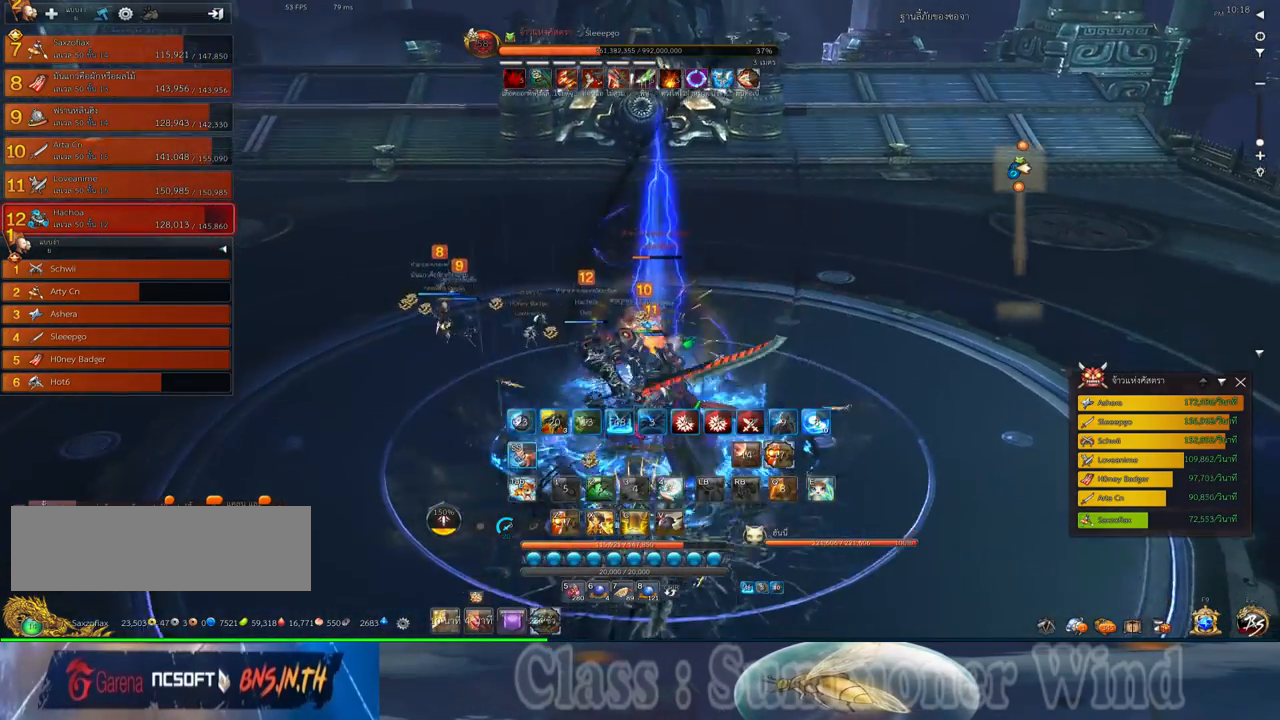
{"keys": ["a"], "mouse": [], "events": [[117, "s", "up"], [283, "a", "down"], [283, "s", "down"], [333, "s", "up"]]}
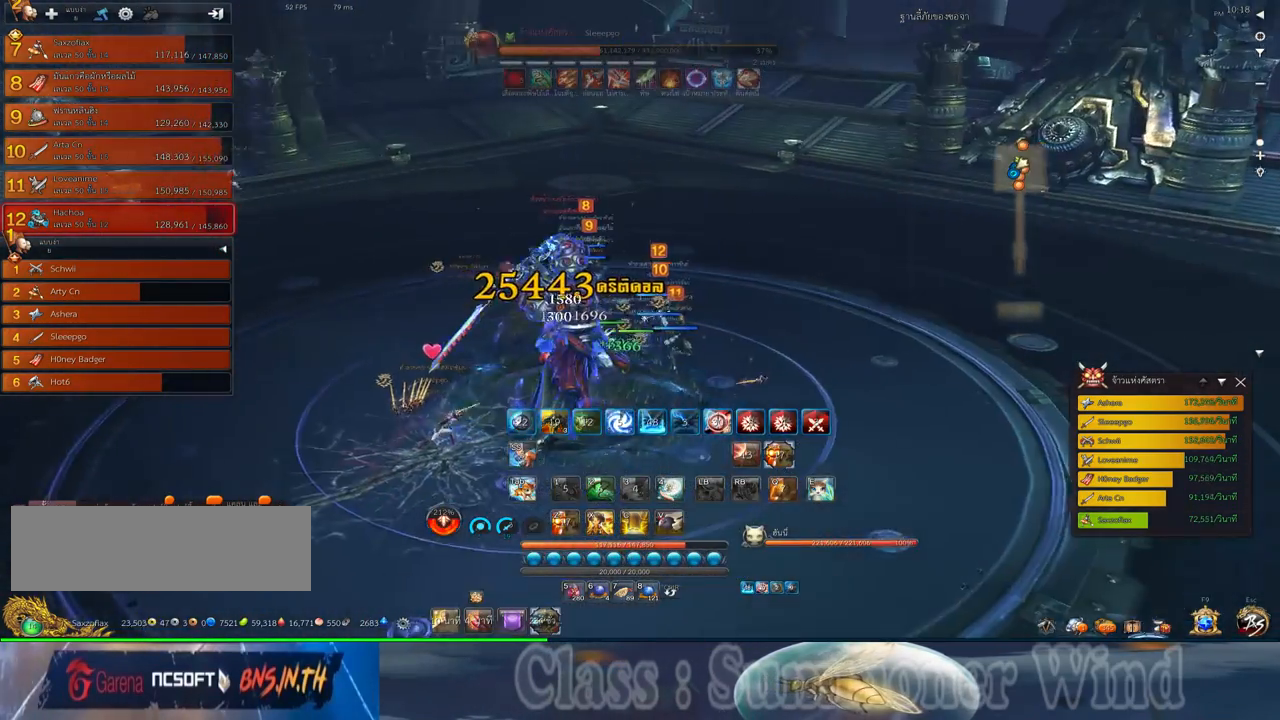
{"keys": ["a"], "mouse": [], "events": [[167, "space", "down"], [383, "space", "up"]]}
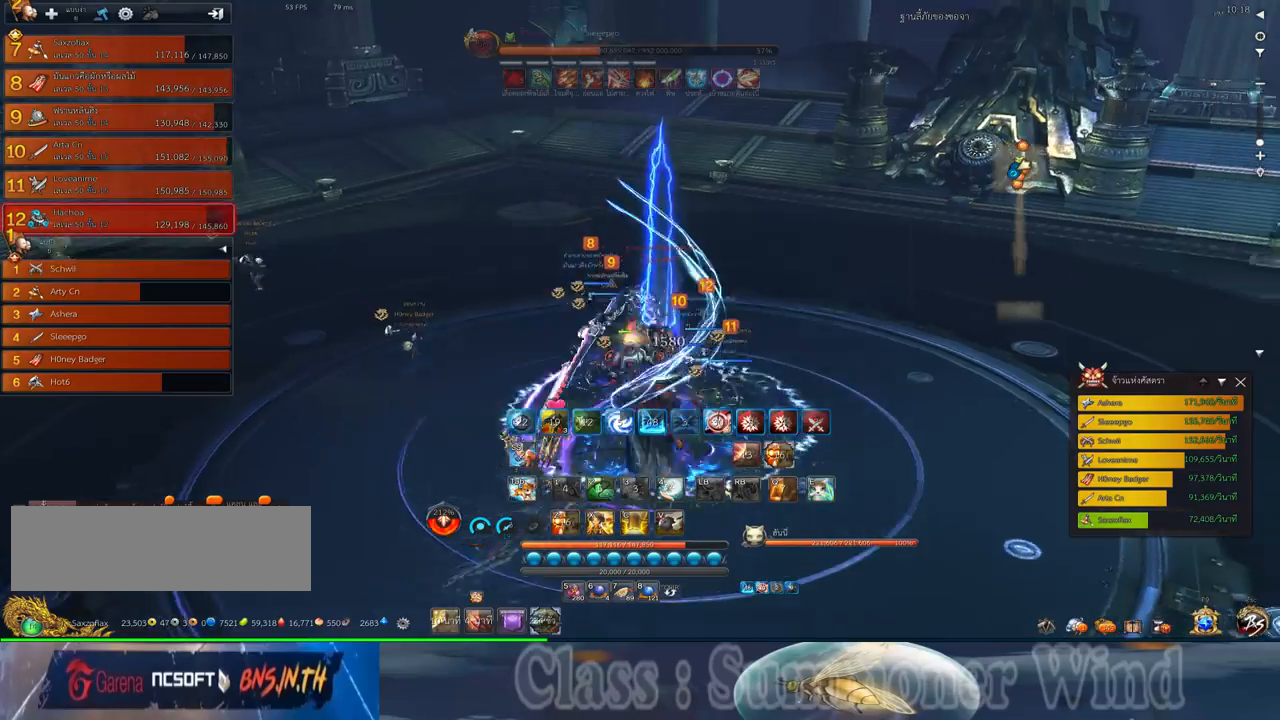
{"keys": [], "mouse": [], "events": [[17, "a", "up"], [150, "a", "down"], [467, "a", "up"]]}
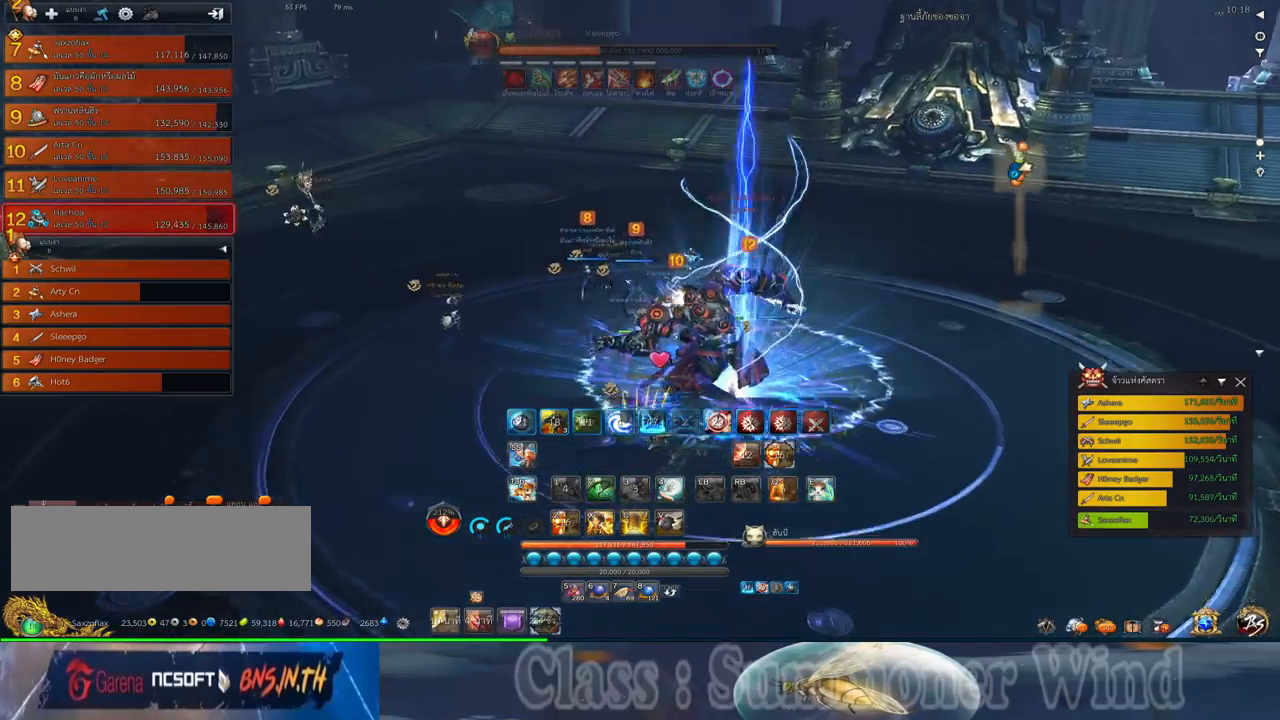
{"keys": ["a"], "mouse": [], "events": [[250, "a", "down"], [250, "s", "down"], [350, "s", "up"]]}
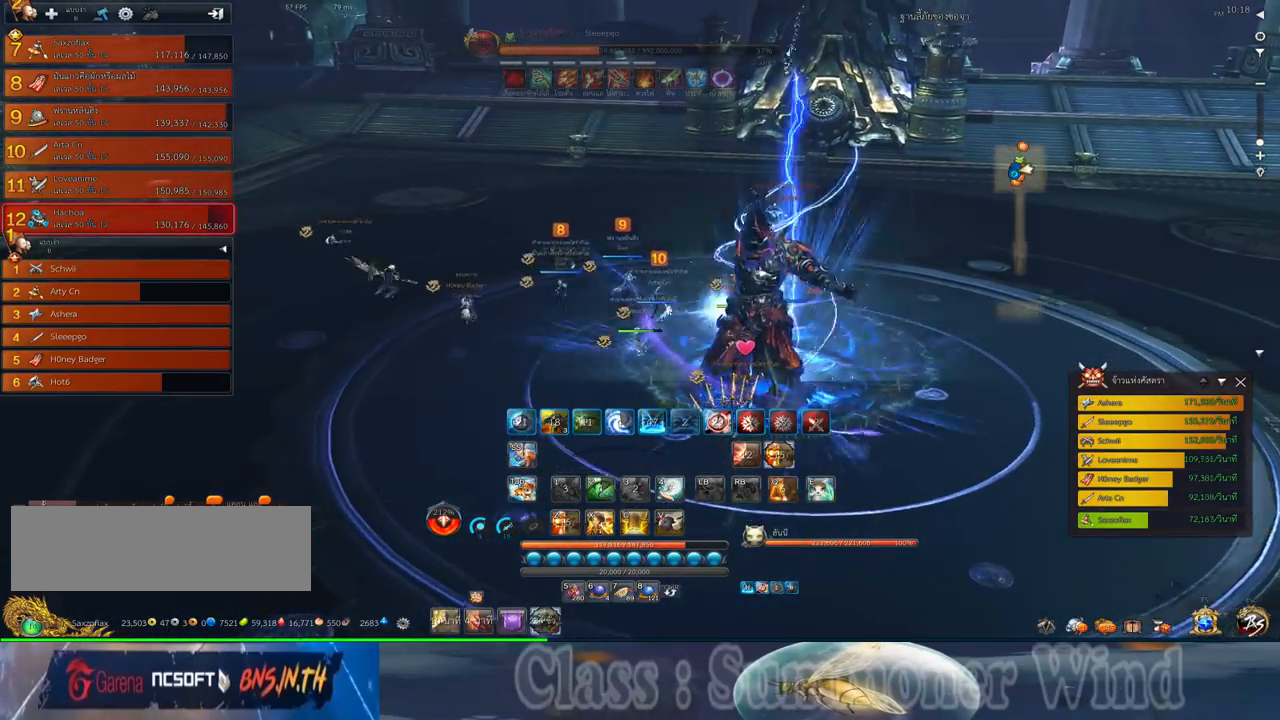
{"keys": ["d"], "mouse": [], "events": [[83, "space", "down"], [167, "a", "up"], [267, "space", "up"], [333, "d", "down"], [333, "s", "down"], [433, "s", "up"]]}
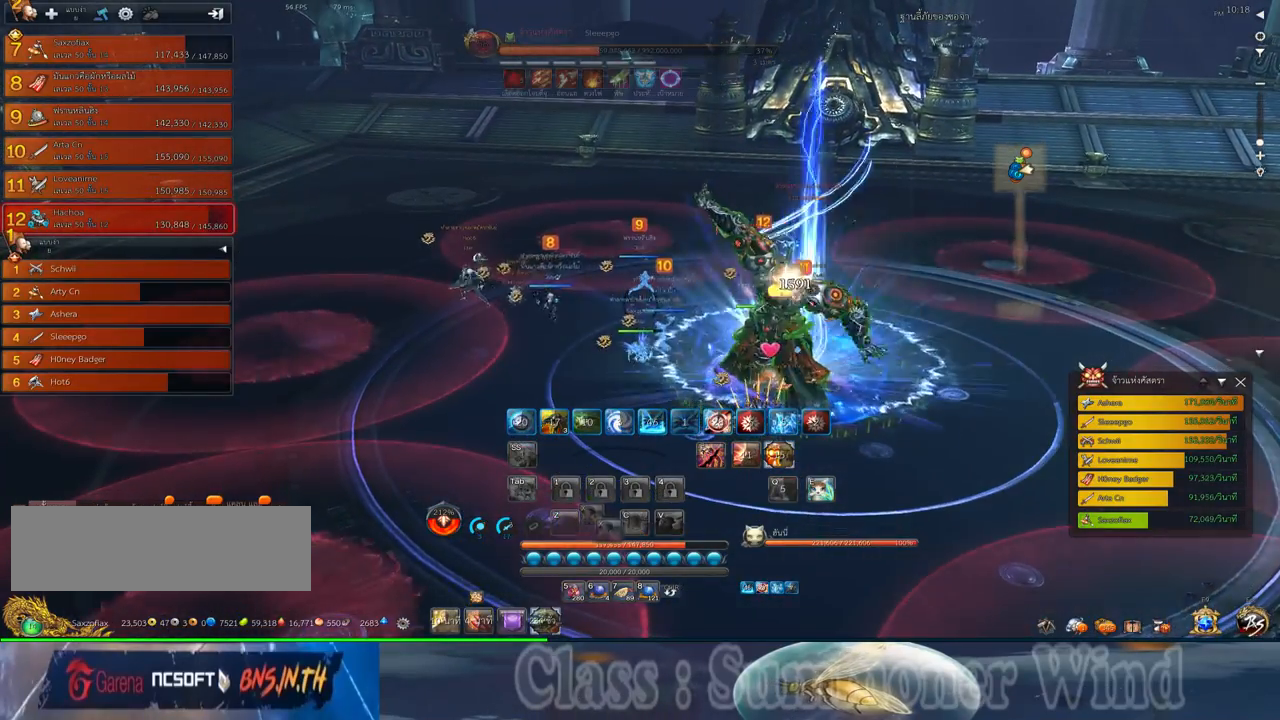
{"keys": [], "mouse": ["middle"], "events": [[117, "d", "up"], [483, "mouse_middle", "down"]]}